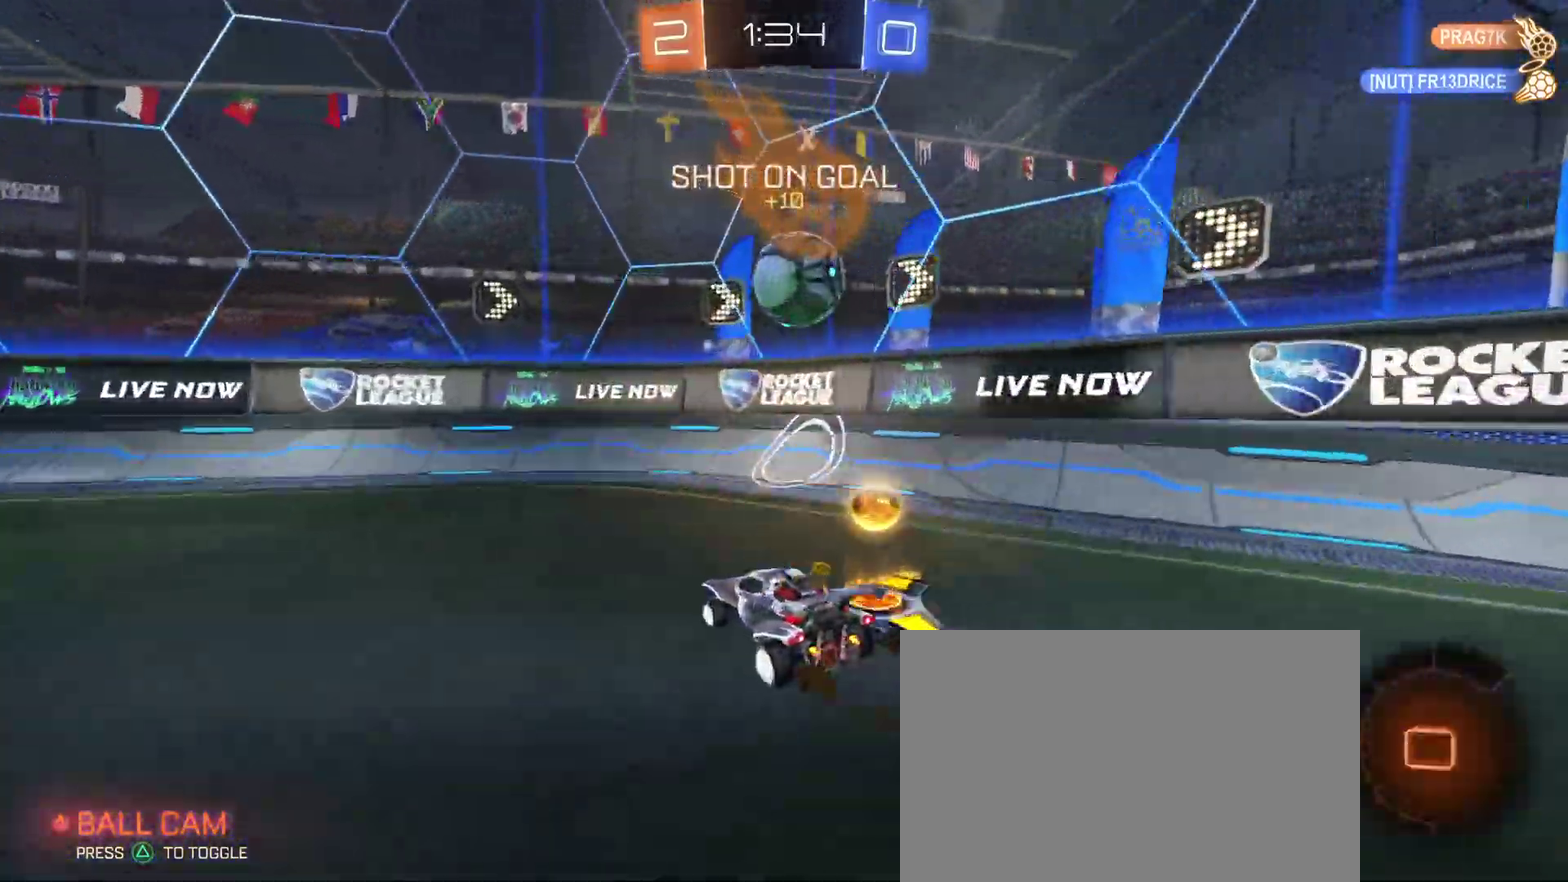
Gameplay with a controller (PlayStation layout); each line is a JSON object with the inputs held at the frame after it. "events" lists button and stick changes between this image and that frame as [ms after this image, input, new state], when the widget could be followed in between.
{"buttons": ["R2"], "left_stick": "right", "right_stick": "center"}
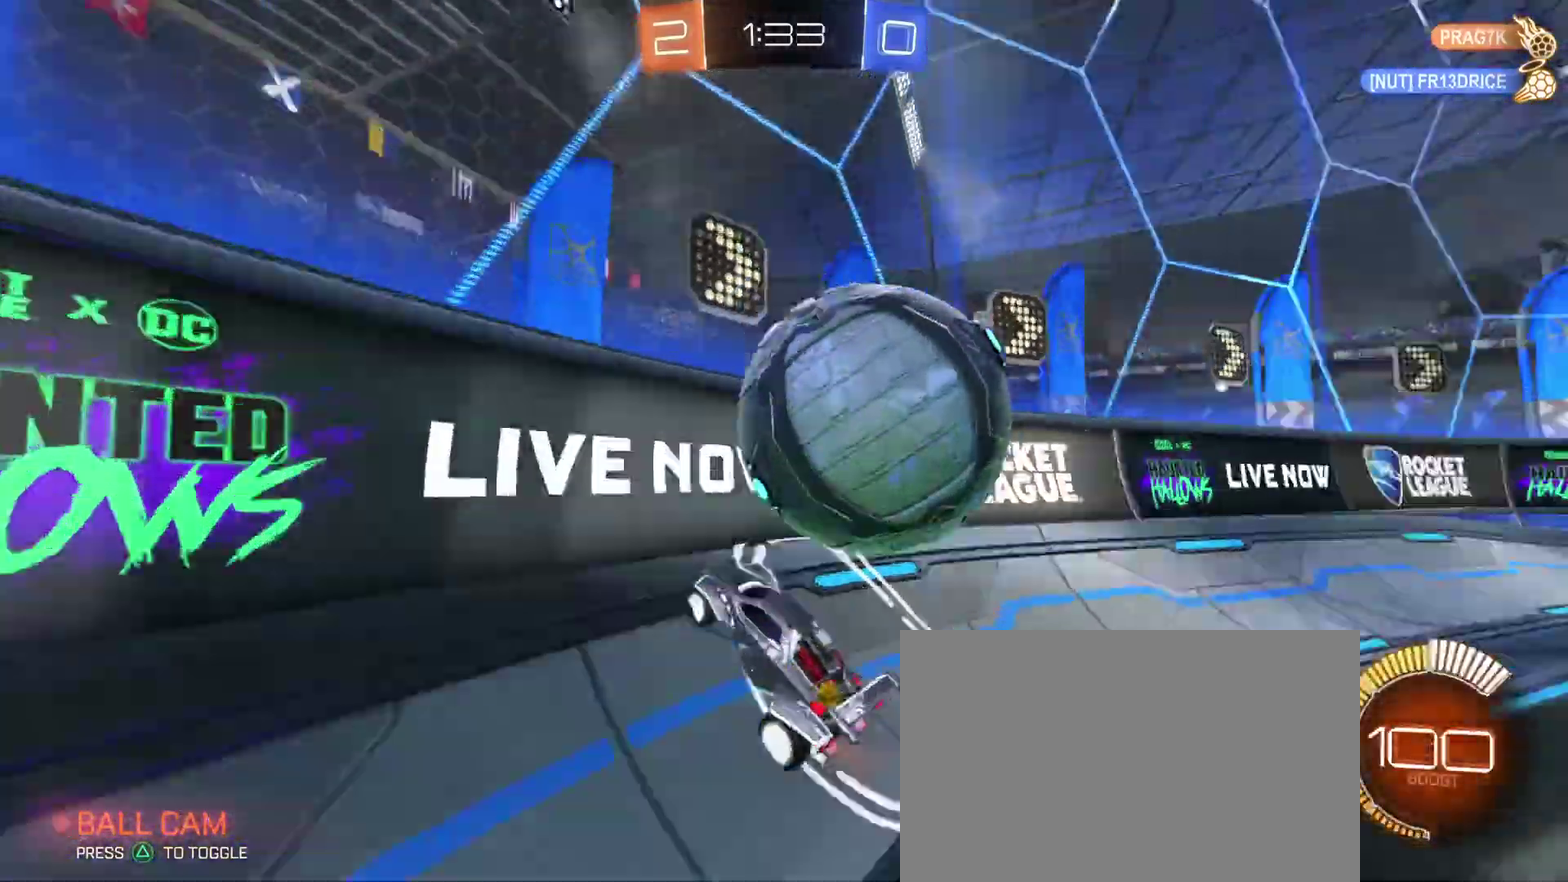
{"buttons": ["R1", "R2"], "left_stick": "right", "right_stick": "center", "events": [[183, "L2", "down"], [217, "left_stick", "up-right"], [267, "left_stick", "right"], [300, "L2", "up"], [367, "R1", "down"], [367, "left_stick", "center"], [433, "left_stick", "right"]]}
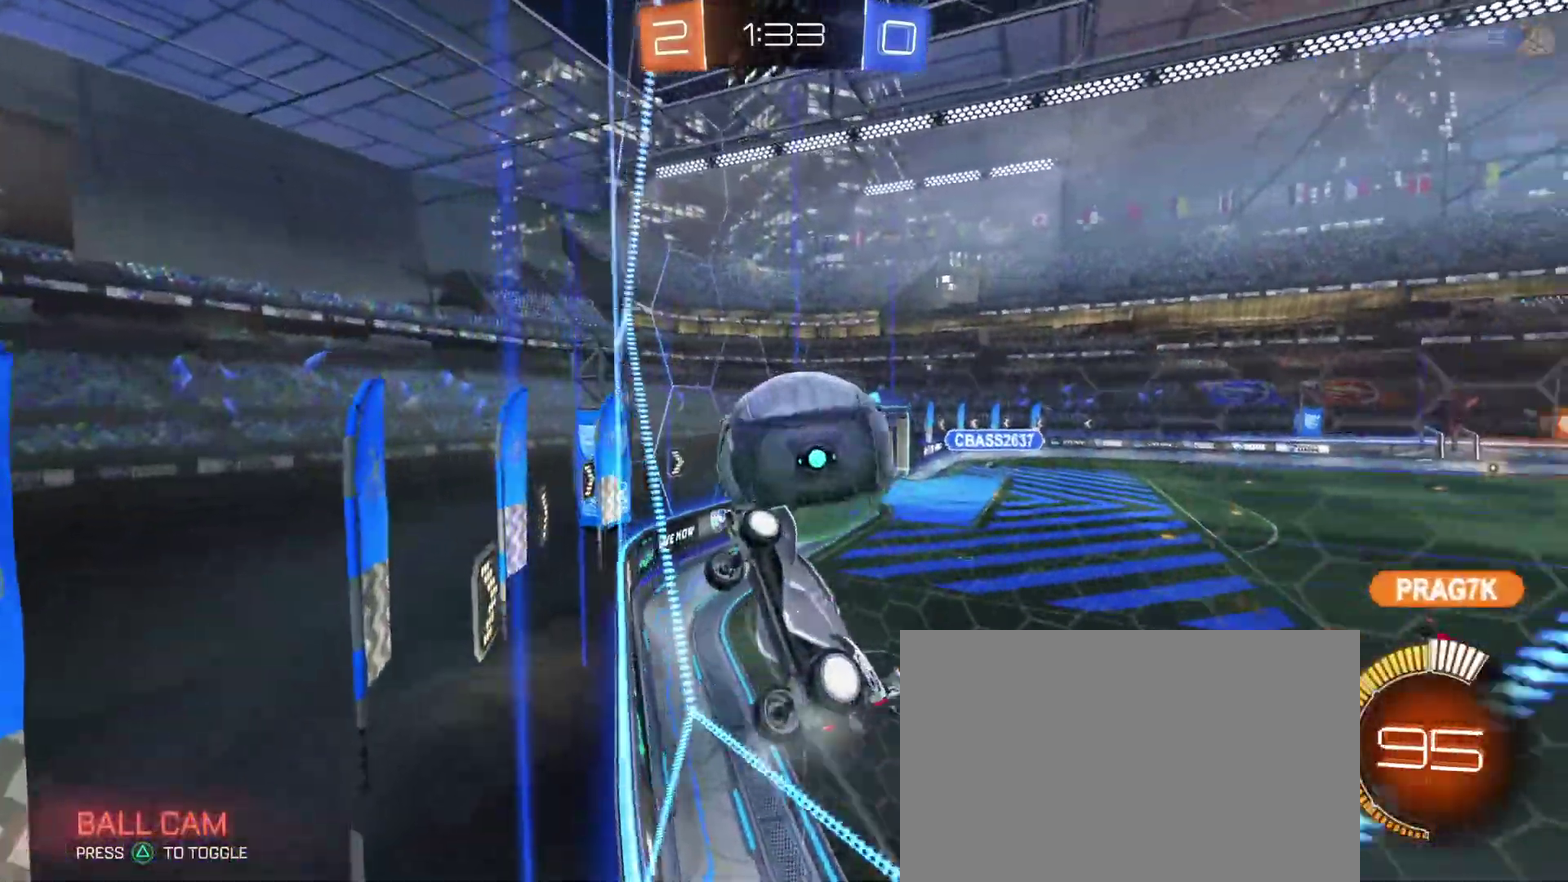
{"buttons": ["CROSS", "R1", "R2"], "left_stick": "down-right", "right_stick": "center", "events": [[17, "R1", "up"], [50, "left_stick", "center"], [100, "left_stick", "down-right"], [217, "L2", "down"], [233, "R2", "up"], [317, "L2", "up"], [333, "CROSS", "down"], [333, "R2", "down"], [333, "left_stick", "down"], [383, "R1", "down"], [383, "left_stick", "down-right"]]}
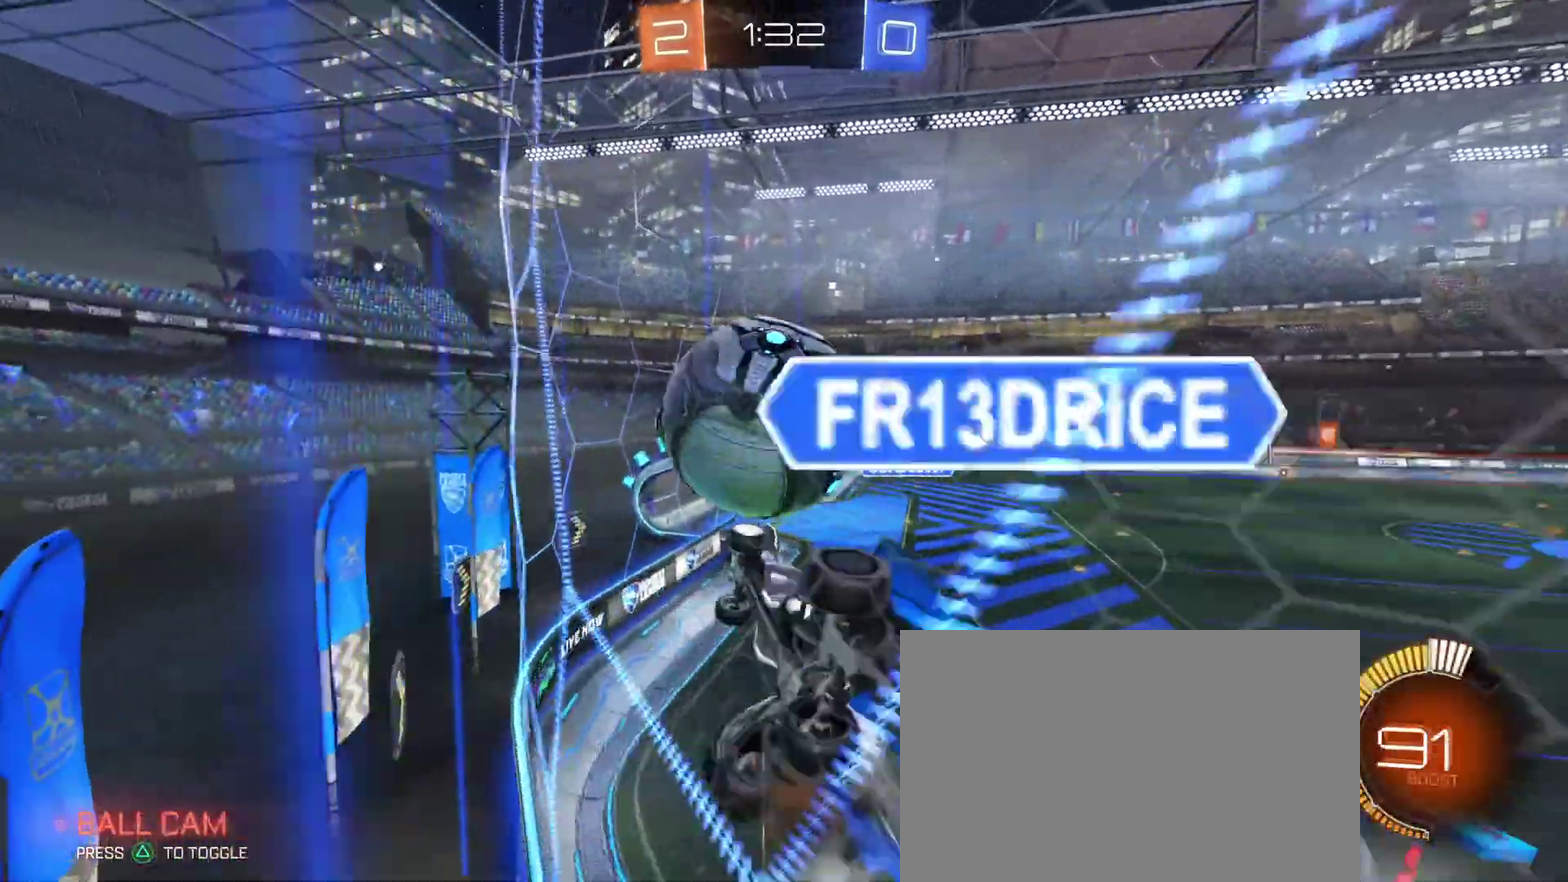
{"buttons": [], "left_stick": "center", "right_stick": "center", "events": [[33, "CROSS", "up"], [67, "SQUARE", "down"], [67, "left_stick", "left"], [183, "R1", "up"], [283, "R2", "up"], [300, "SQUARE", "up"], [333, "left_stick", "up-left"], [433, "left_stick", "center"]]}
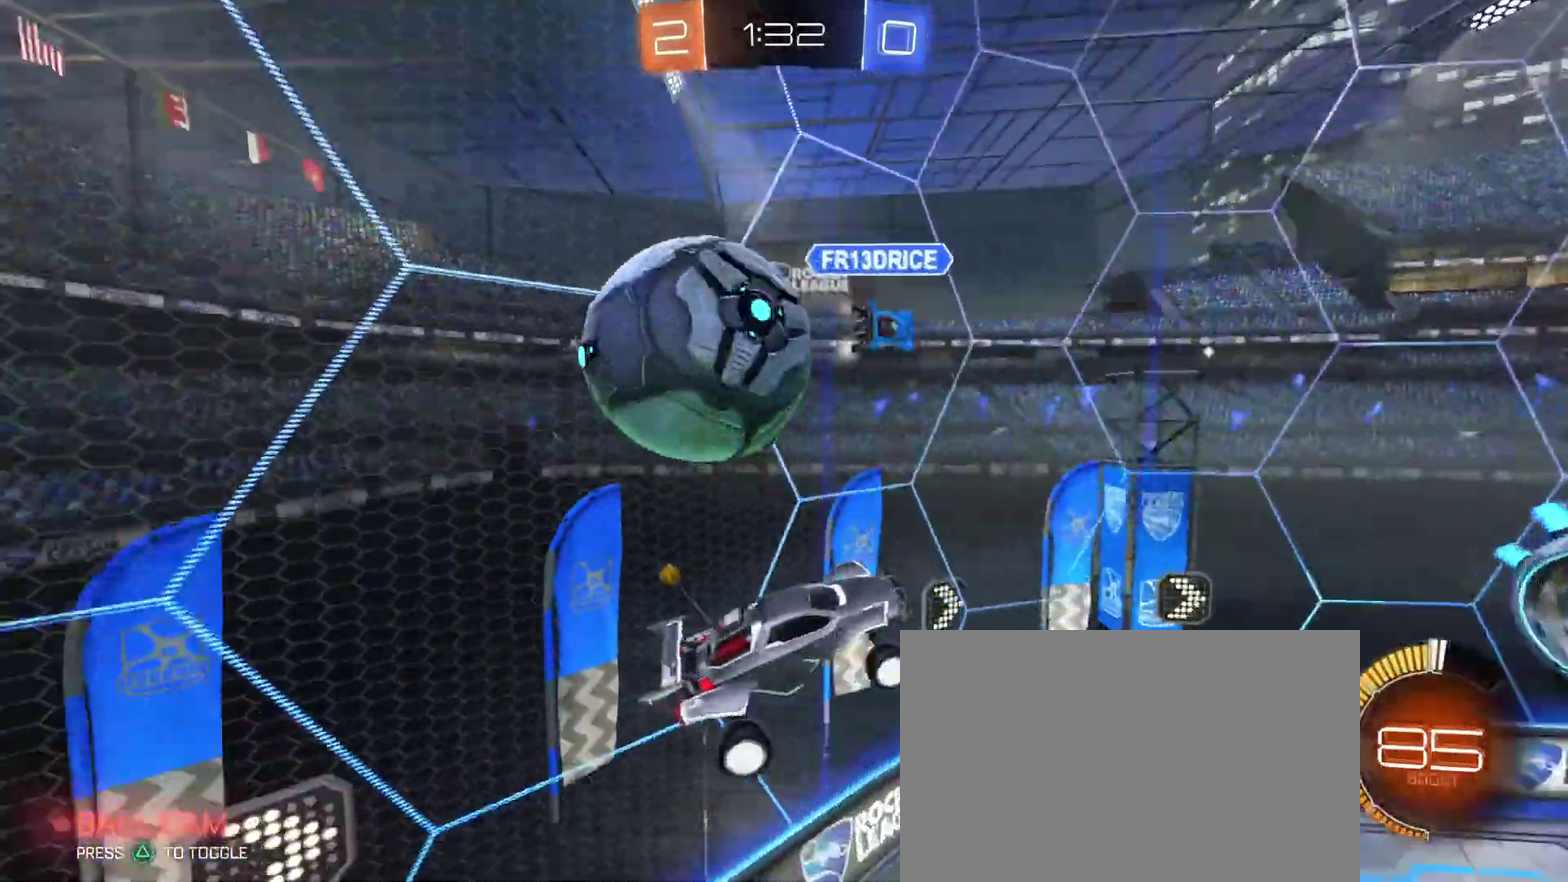
{"buttons": ["CROSS", "R2"], "left_stick": "down", "right_stick": "center", "events": [[50, "left_stick", "up-right"], [100, "left_stick", "up"], [133, "R2", "down"], [150, "CIRCLE", "down"], [150, "left_stick", "up-left"], [183, "R2", "up"], [217, "CIRCLE", "up"], [250, "left_stick", "down"], [317, "CROSS", "down"], [317, "R2", "down"]]}
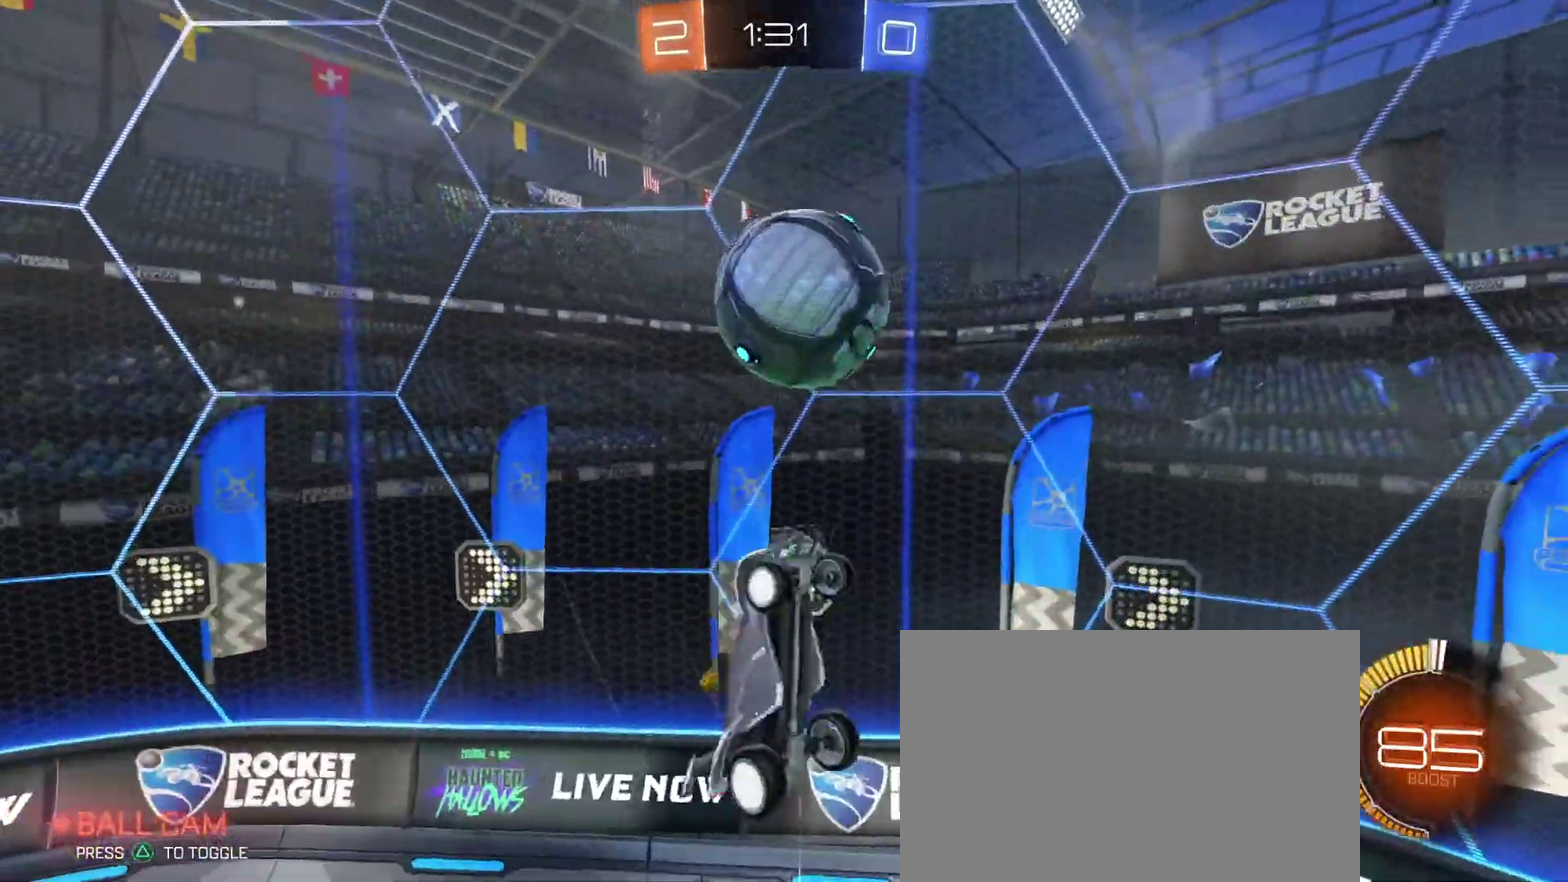
{"buttons": ["R1", "R2"], "left_stick": "up", "right_stick": "center", "events": [[17, "CROSS", "up"], [117, "SQUARE", "down"], [383, "R1", "down"], [433, "SQUARE", "up"], [483, "left_stick", "up"]]}
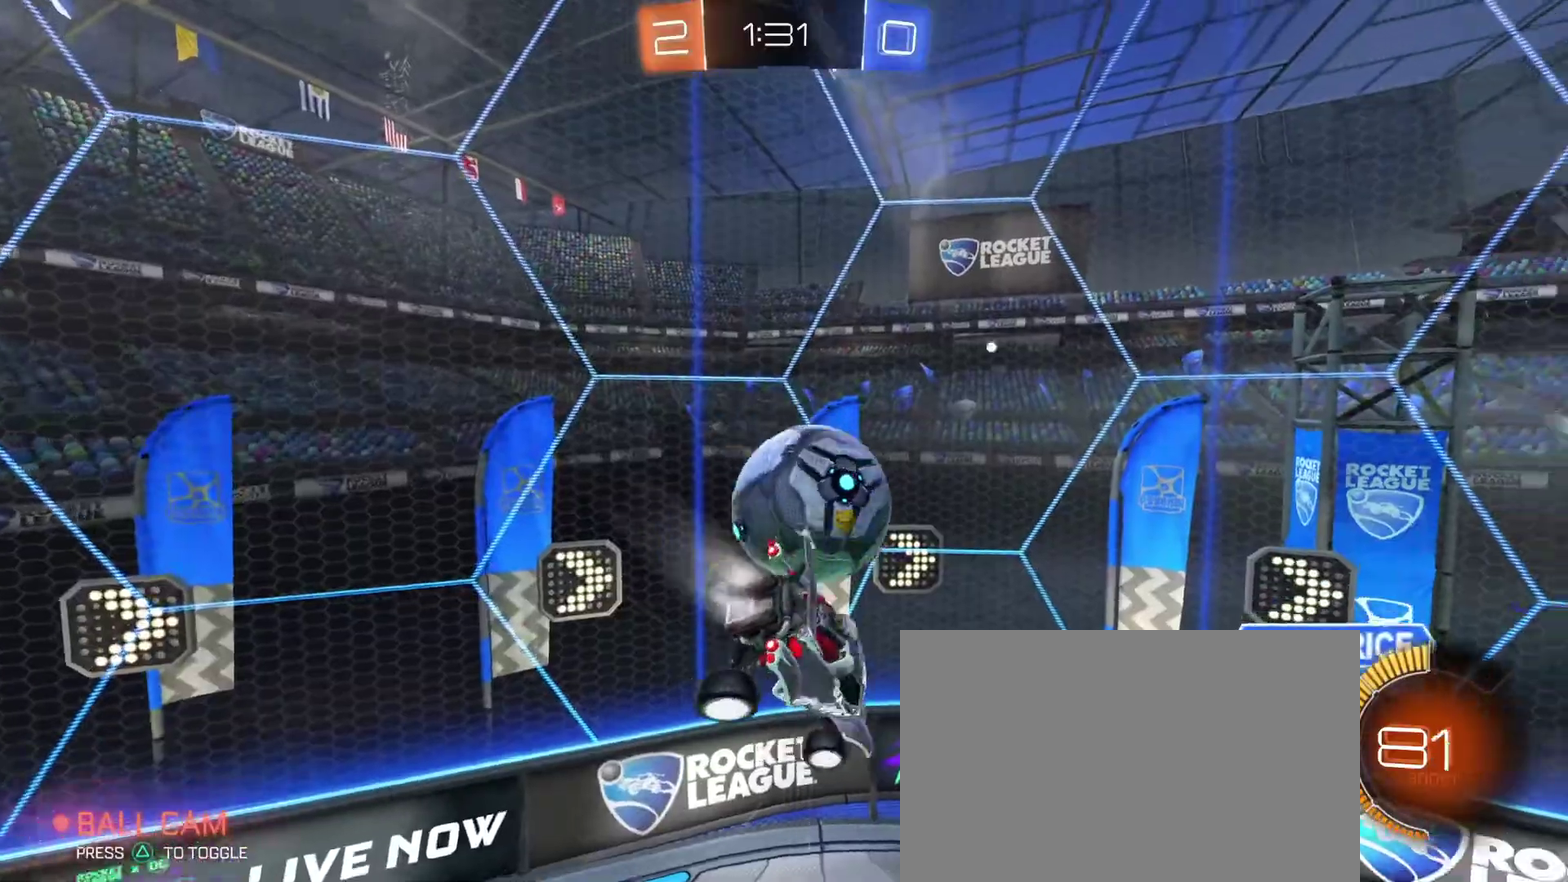
{"buttons": ["SQUARE"], "left_stick": "up-right", "right_stick": "center", "events": [[133, "CIRCLE", "down"], [183, "R1", "up"], [217, "CIRCLE", "up"], [217, "R2", "up"], [317, "CIRCLE", "down"], [333, "left_stick", "up-right"], [383, "CIRCLE", "up"], [500, "SQUARE", "down"]]}
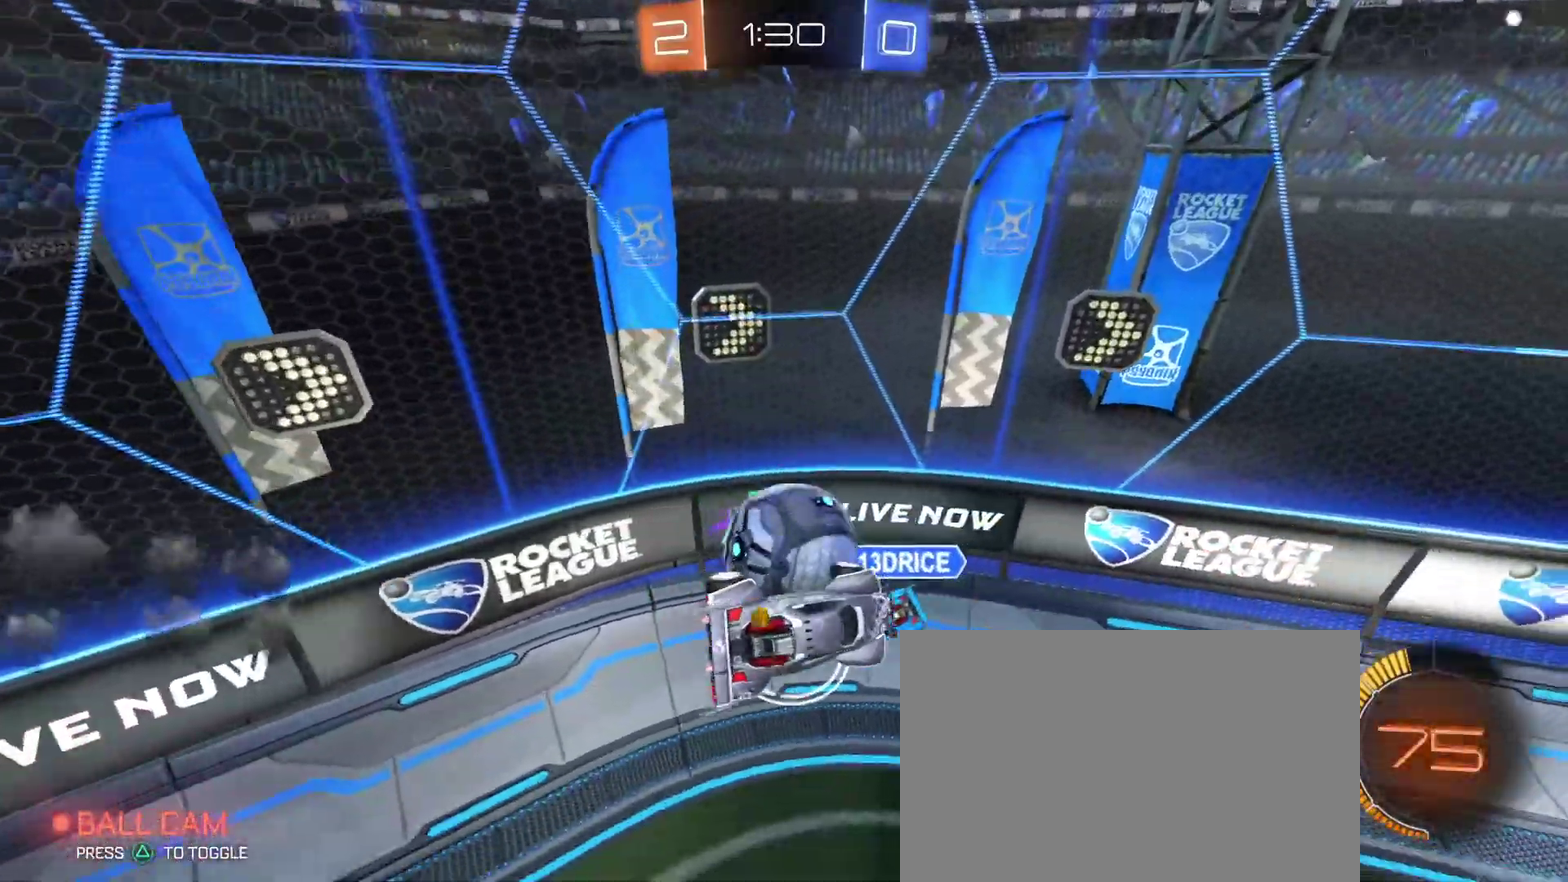
{"buttons": ["R2"], "left_stick": "right", "right_stick": "center", "events": [[100, "left_stick", "right"], [183, "left_stick", "down-right"], [317, "left_stick", "up-left"], [350, "SQUARE", "up"], [367, "R2", "down"], [417, "left_stick", "down-right"], [483, "left_stick", "right"]]}
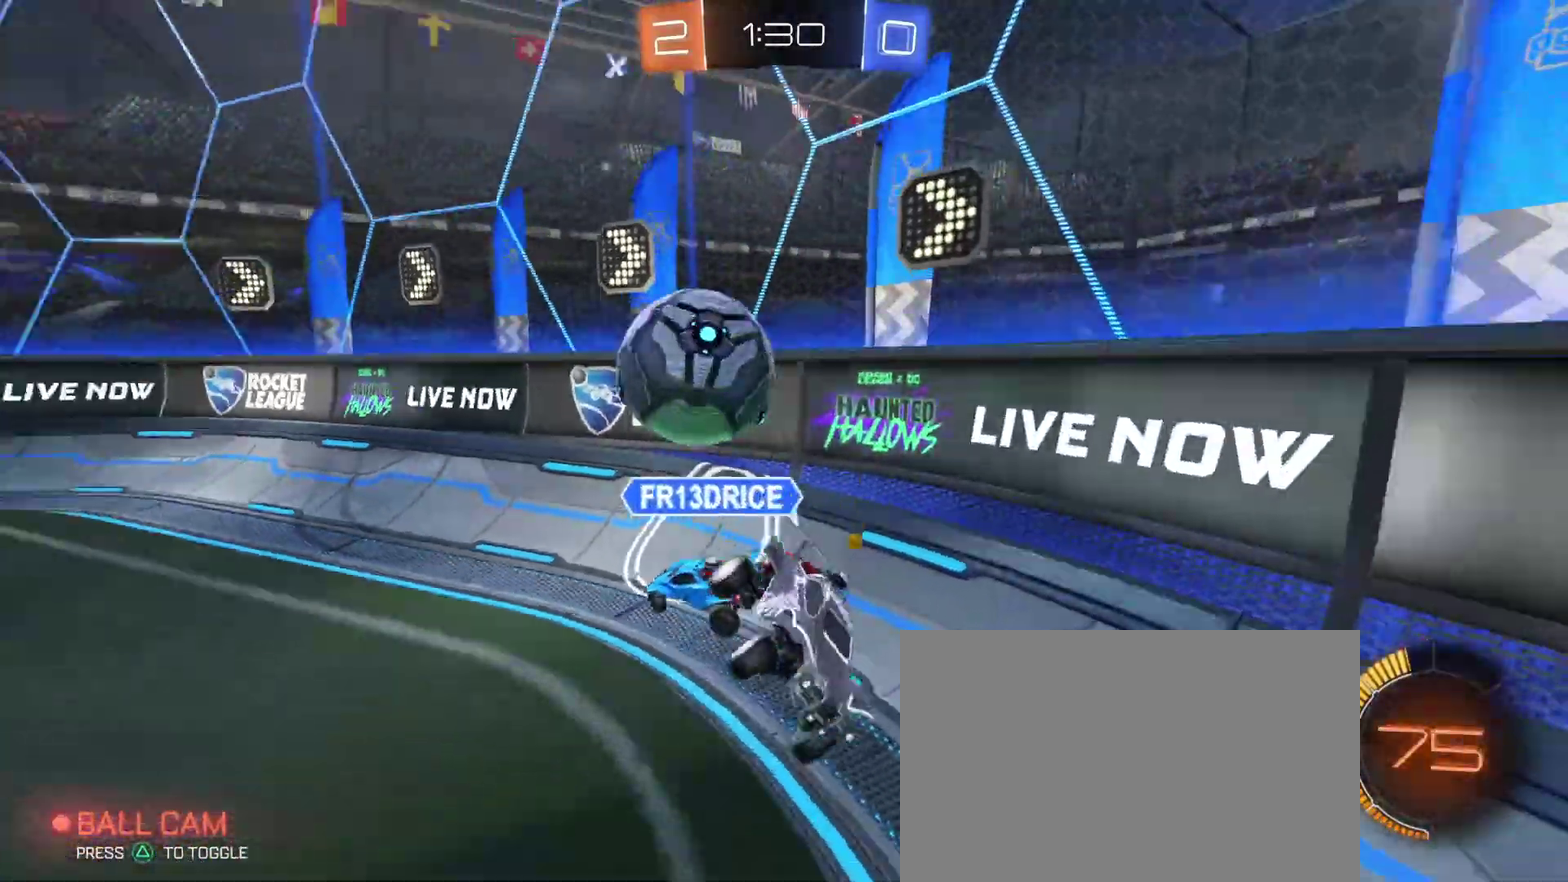
{"buttons": ["R1", "R2"], "left_stick": "right", "right_stick": "center", "events": [[67, "R1", "down"], [100, "left_stick", "up-right"], [400, "SQUARE", "down"], [450, "left_stick", "right"], [500, "SQUARE", "up"]]}
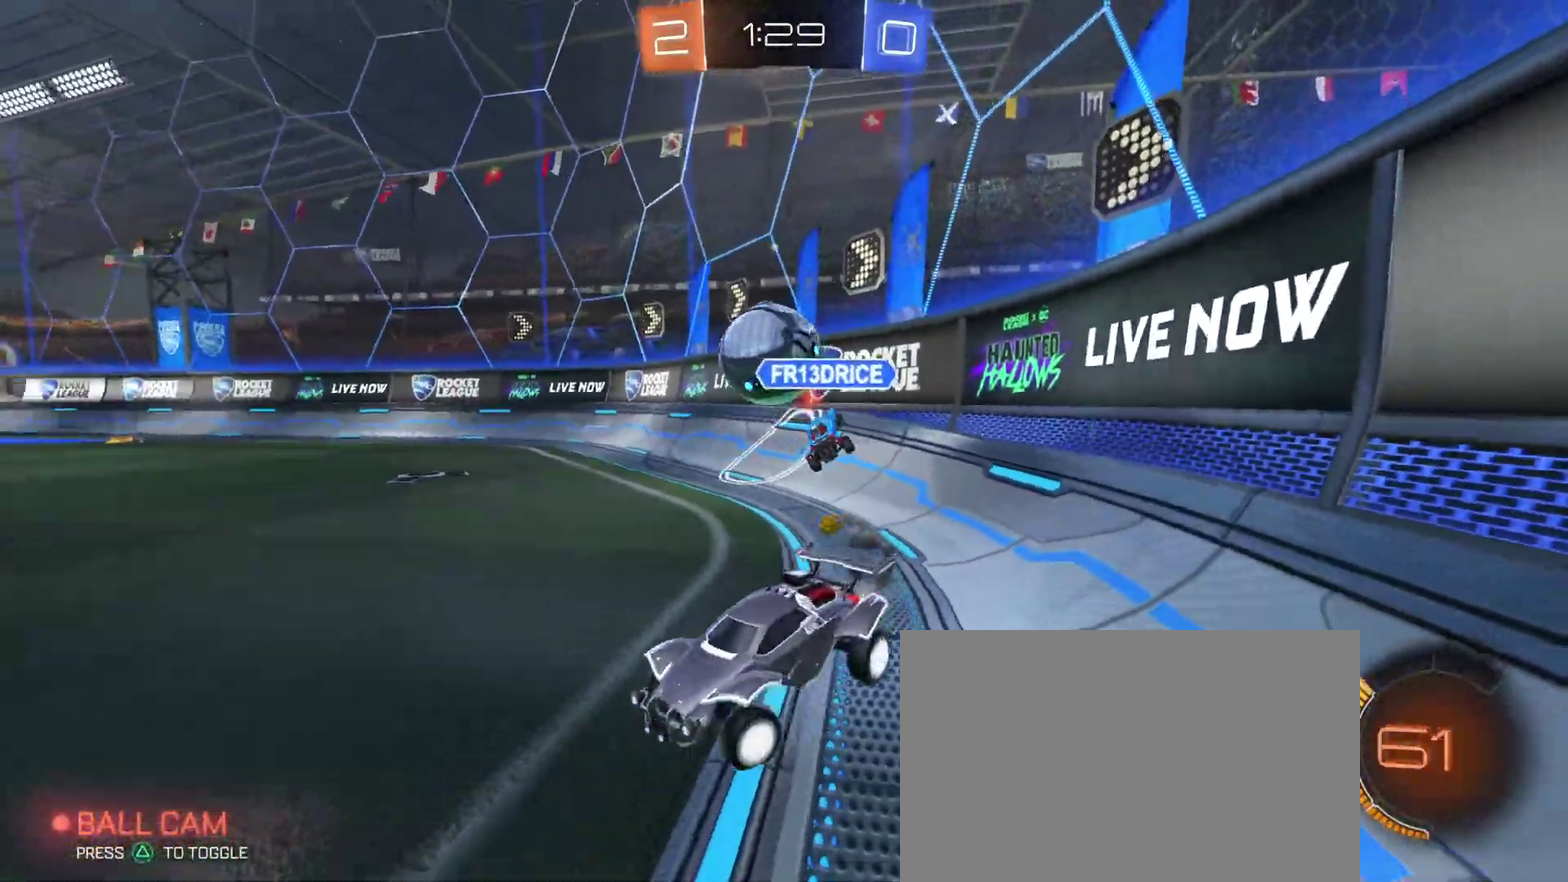
{"buttons": ["R1", "R2"], "left_stick": "center", "right_stick": "center", "events": [[100, "R1", "up"], [283, "R1", "down"], [350, "TRIANGLE", "down"], [450, "TRIANGLE", "up"], [483, "left_stick", "center"]]}
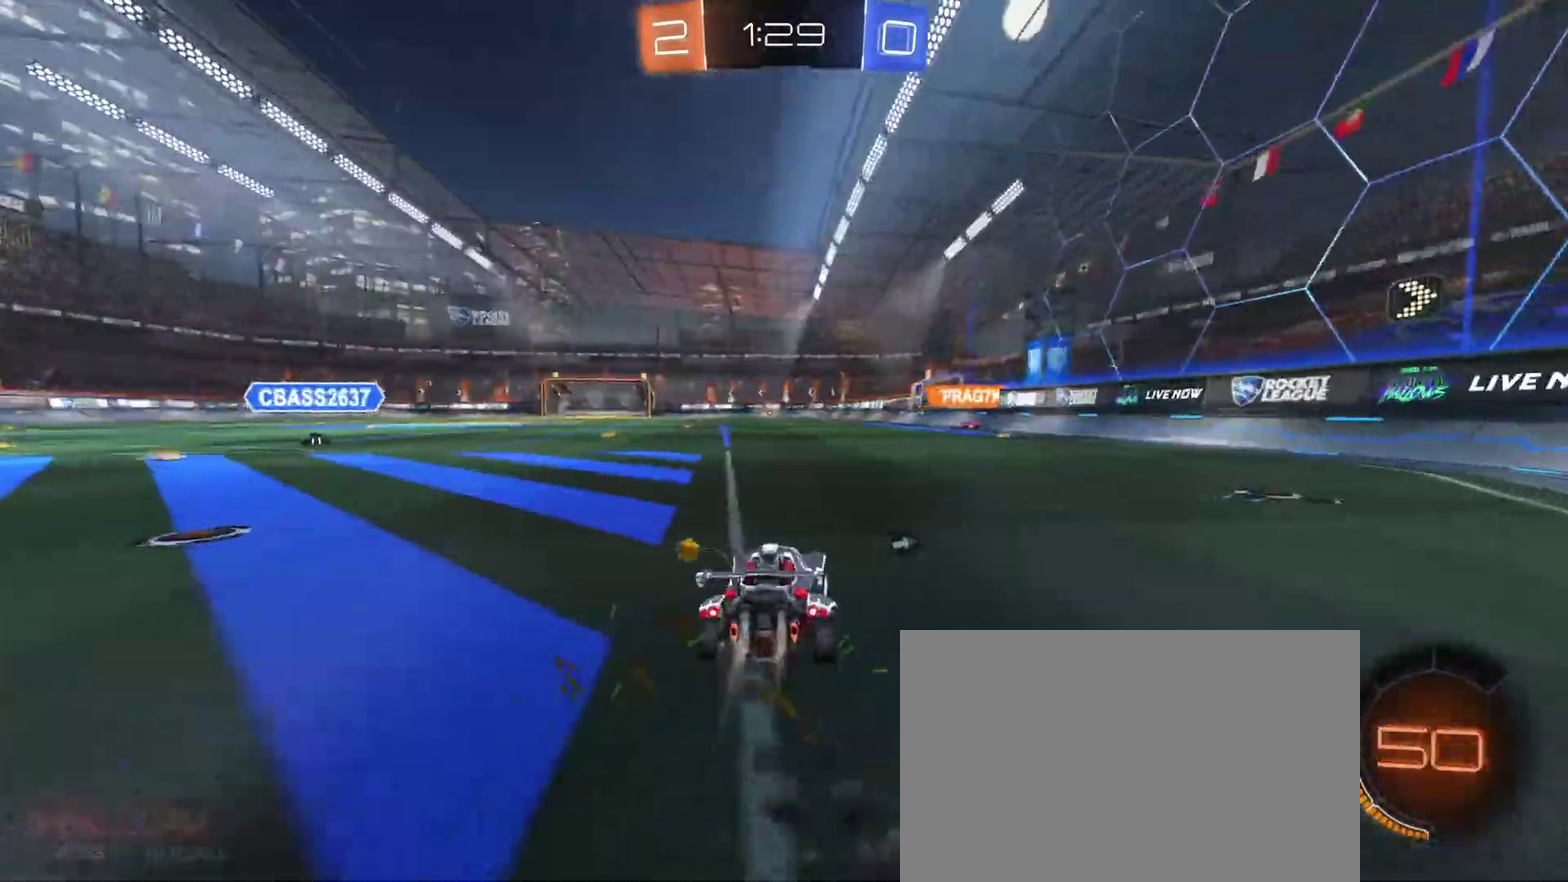
{"buttons": ["SQUARE", "R1", "R2"], "left_stick": "down-left", "right_stick": "center", "events": [[250, "CROSS", "down"], [250, "left_stick", "down-right"], [350, "left_stick", "up-left"], [383, "SQUARE", "down"], [417, "left_stick", "down-left"], [483, "CROSS", "up"]]}
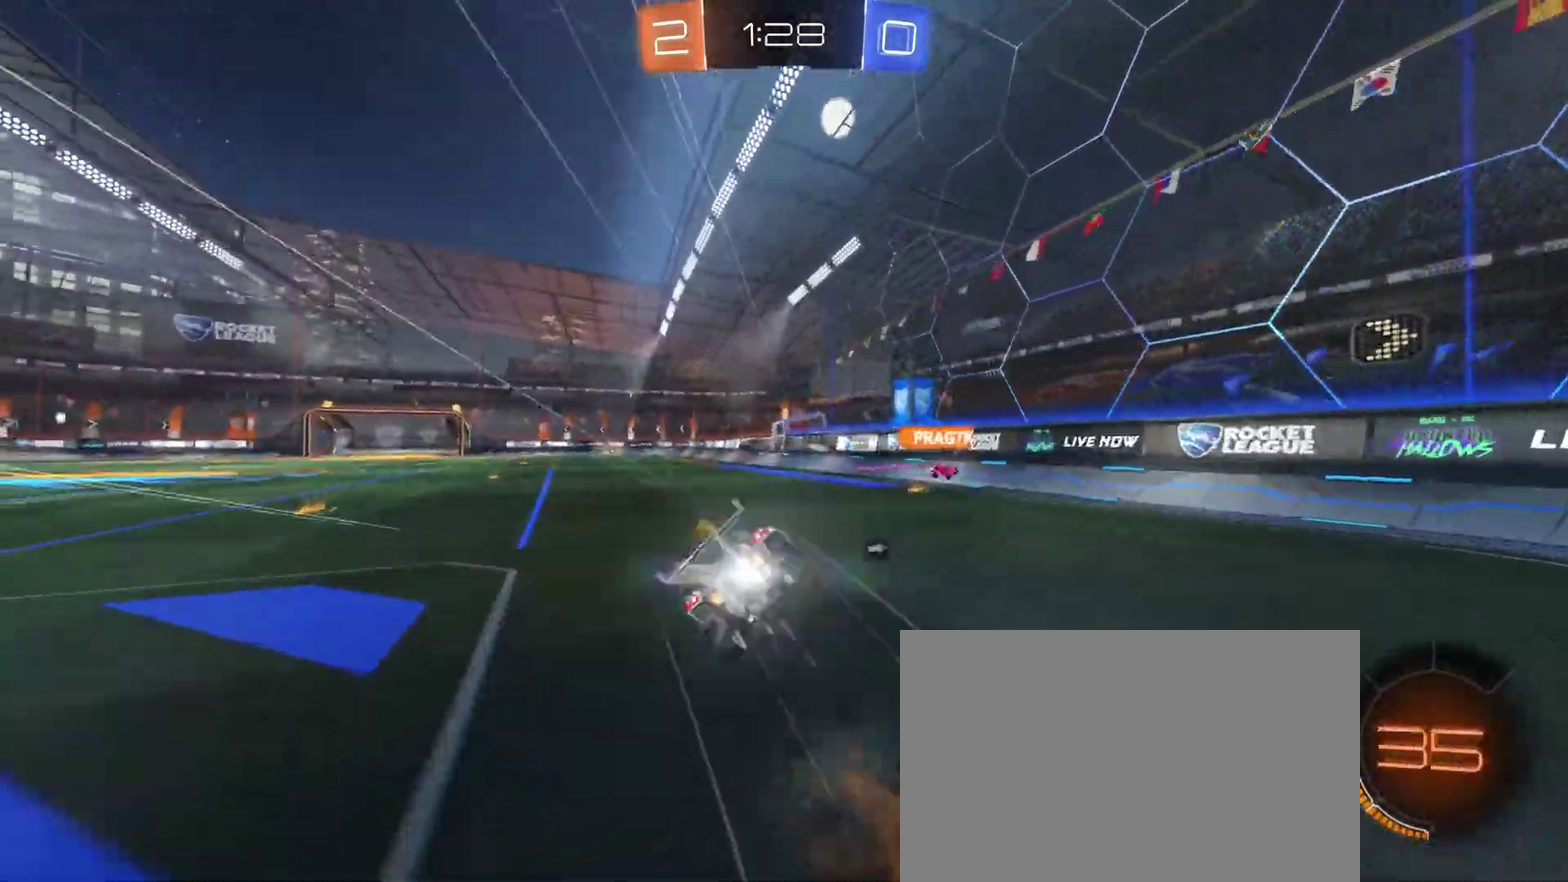
{"buttons": ["SQUARE", "R2"], "left_stick": "down-left", "right_stick": "center", "events": [[50, "TRIANGLE", "down"], [150, "TRIANGLE", "up"], [200, "R1", "up"]]}
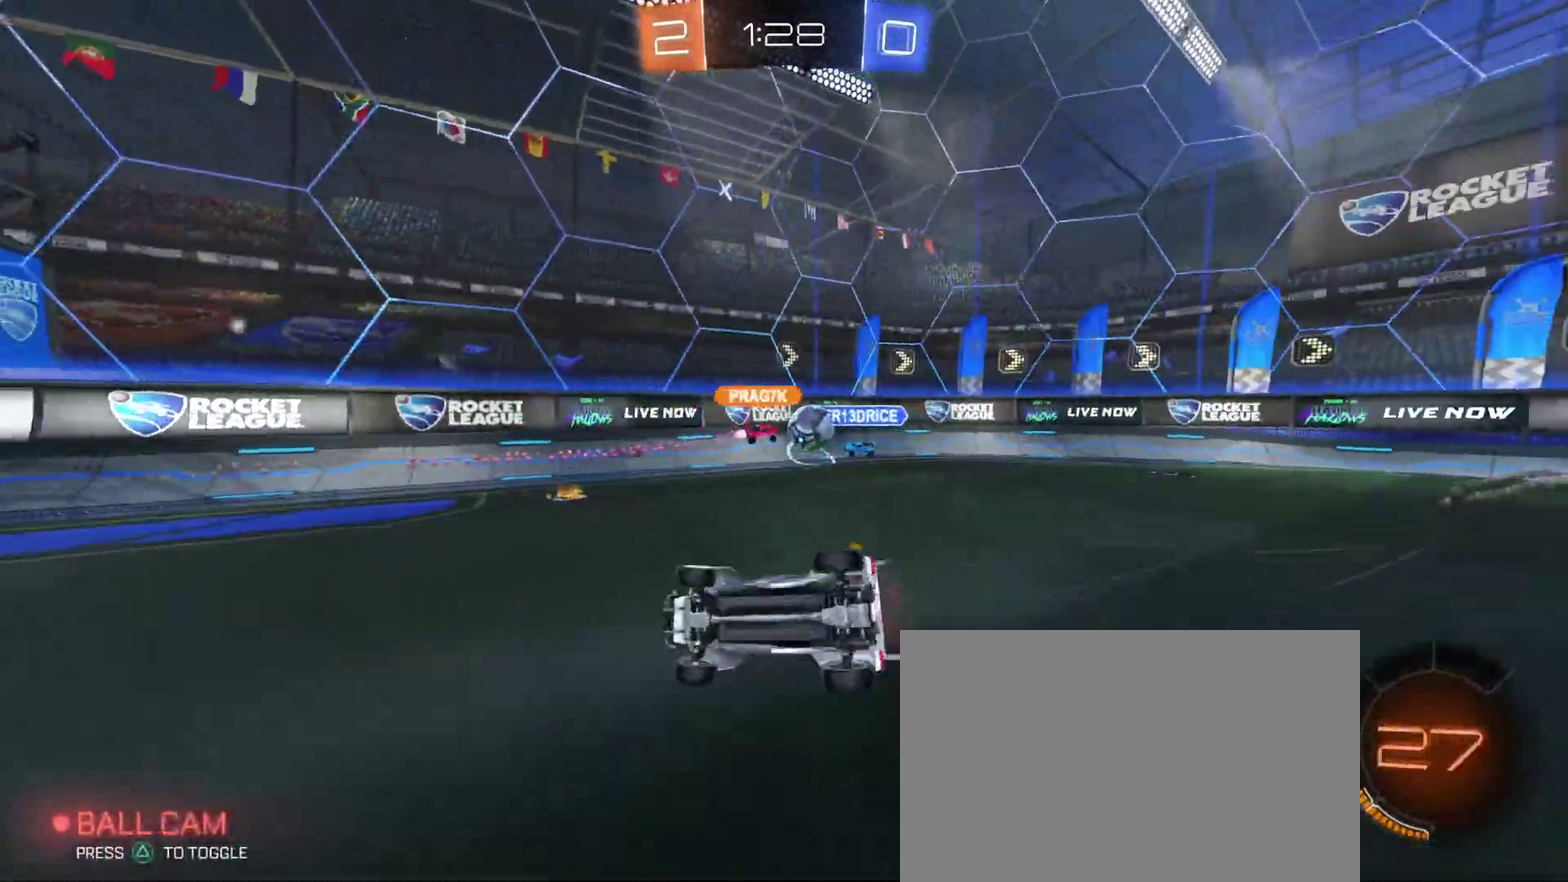
{"buttons": ["R2"], "left_stick": "center", "right_stick": "center", "events": [[50, "SQUARE", "up"], [83, "left_stick", "center"]]}
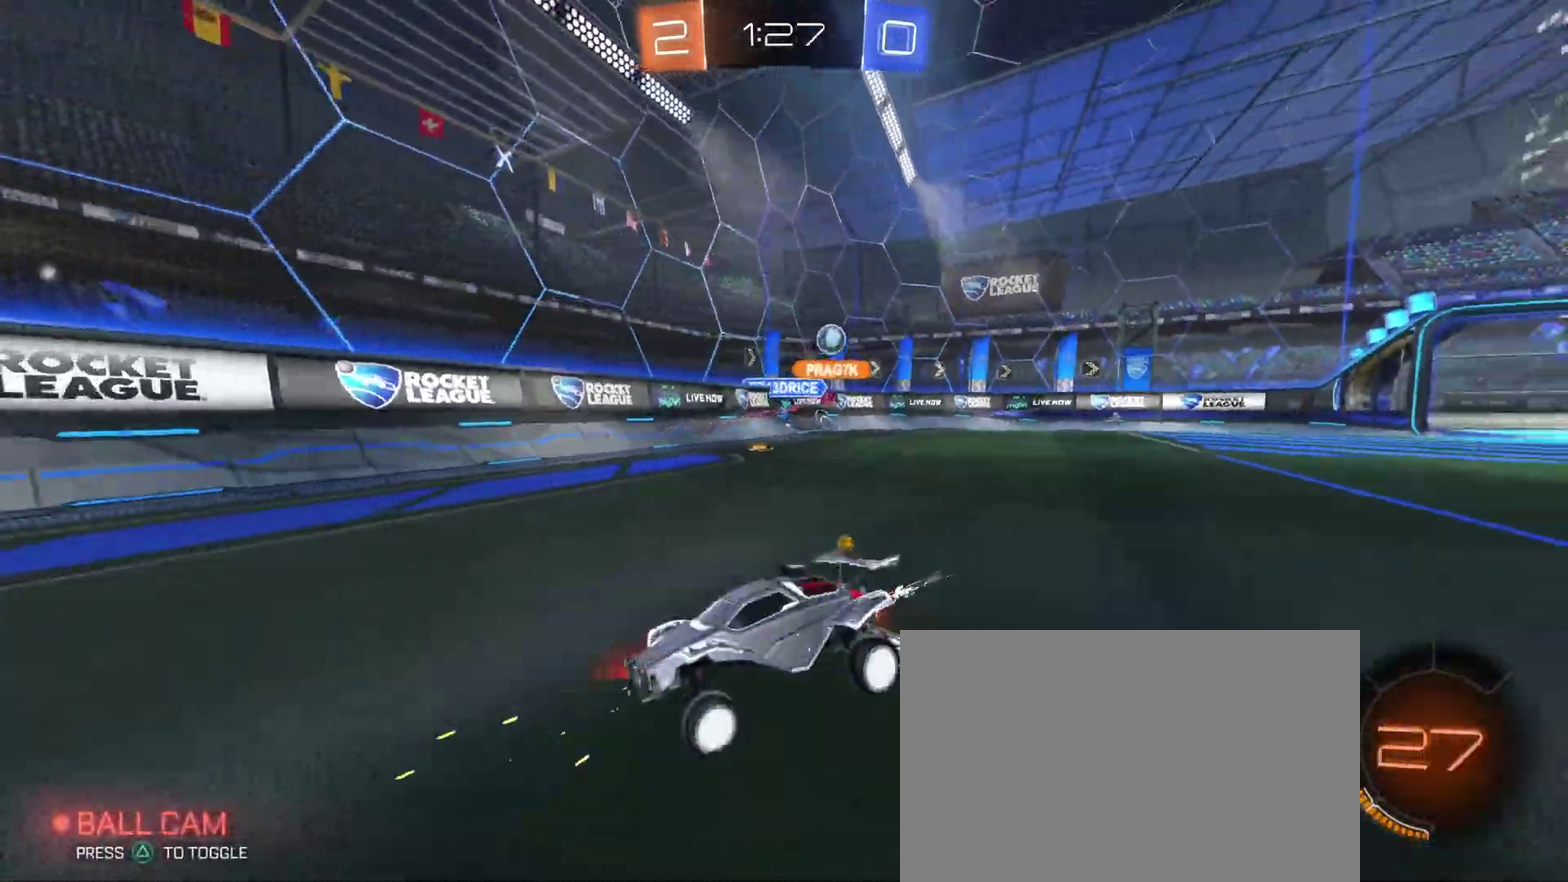
{"buttons": ["SQUARE", "R2"], "left_stick": "left", "right_stick": "center", "events": [[50, "TRIANGLE", "down"], [50, "left_stick", "right"], [133, "TRIANGLE", "up"], [167, "left_stick", "center"], [367, "left_stick", "left"], [467, "SQUARE", "down"]]}
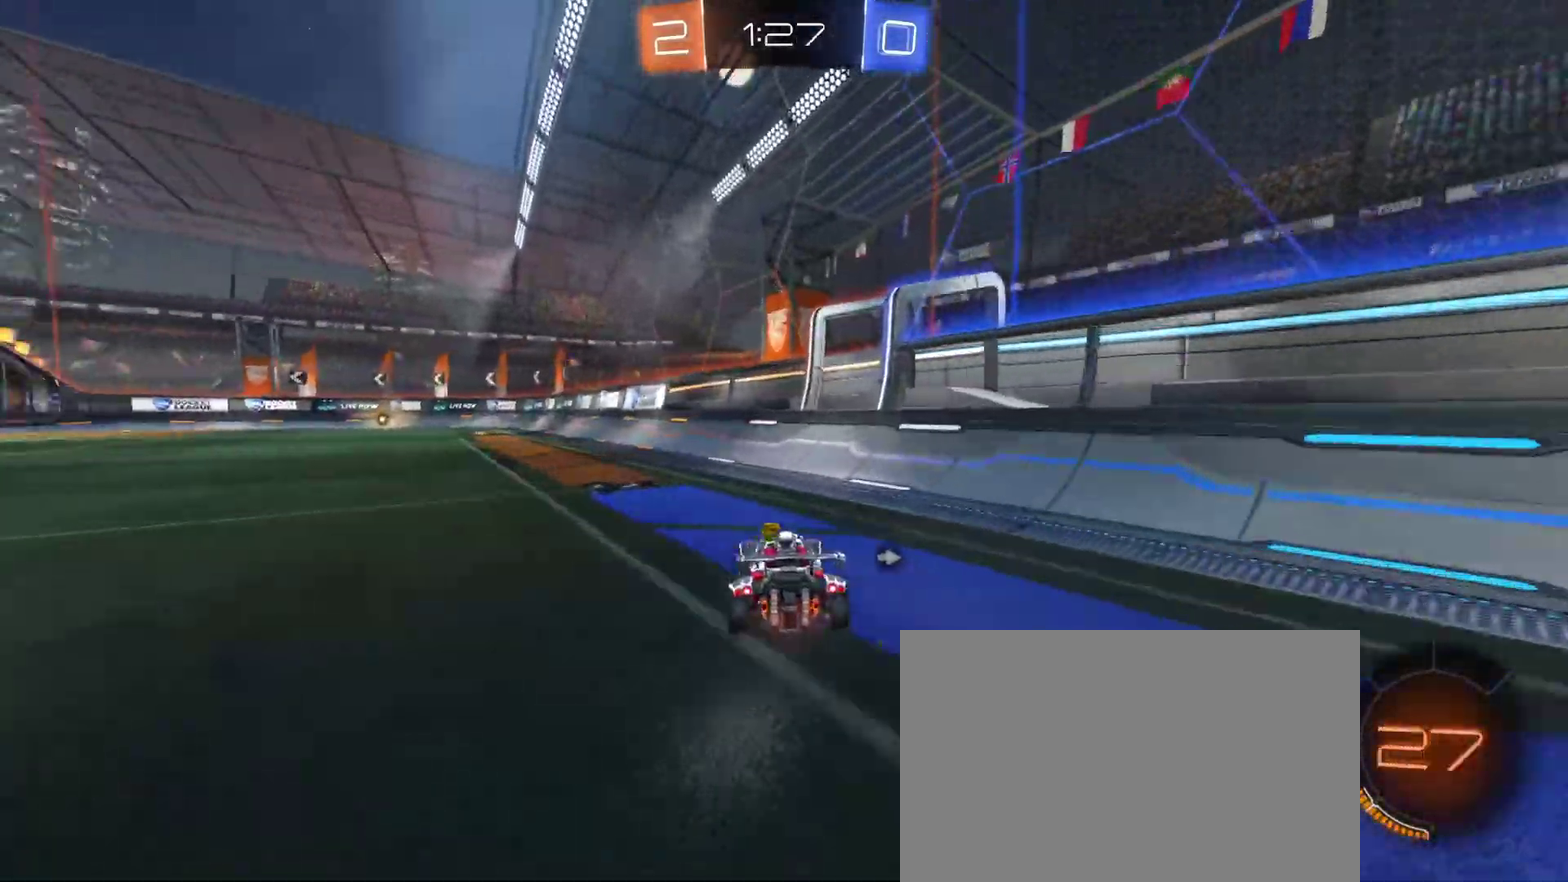
{"buttons": ["SQUARE", "R2"], "left_stick": "left", "right_stick": "center", "events": [[83, "SQUARE", "up"], [200, "TRIANGLE", "down"], [283, "TRIANGLE", "up"], [483, "SQUARE", "down"]]}
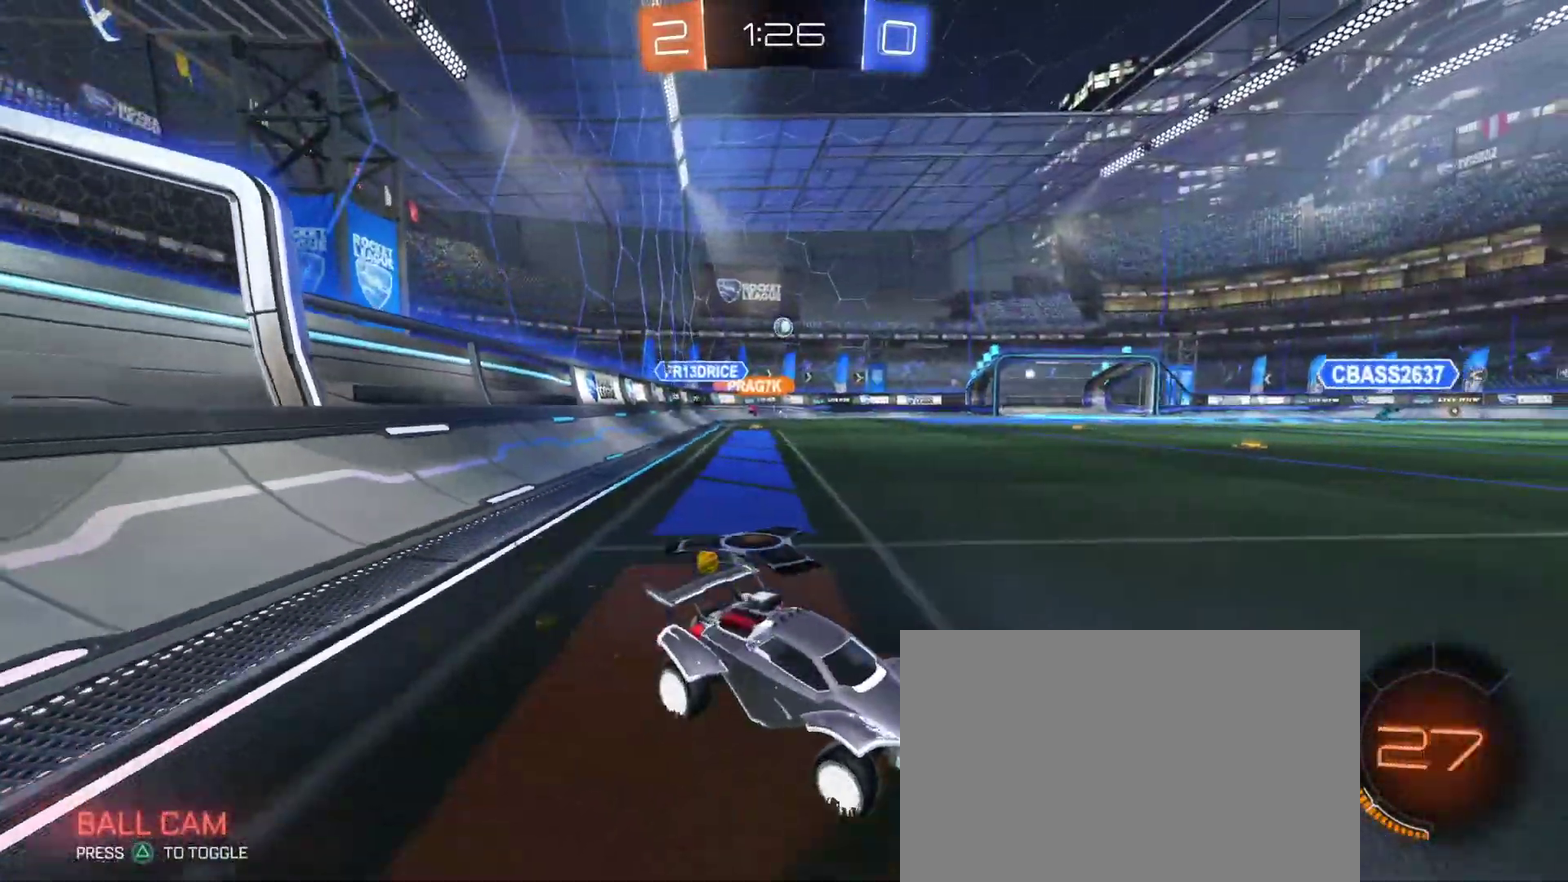
{"buttons": ["R2"], "left_stick": "center", "right_stick": "center", "events": [[83, "SQUARE", "up"], [400, "left_stick", "center"]]}
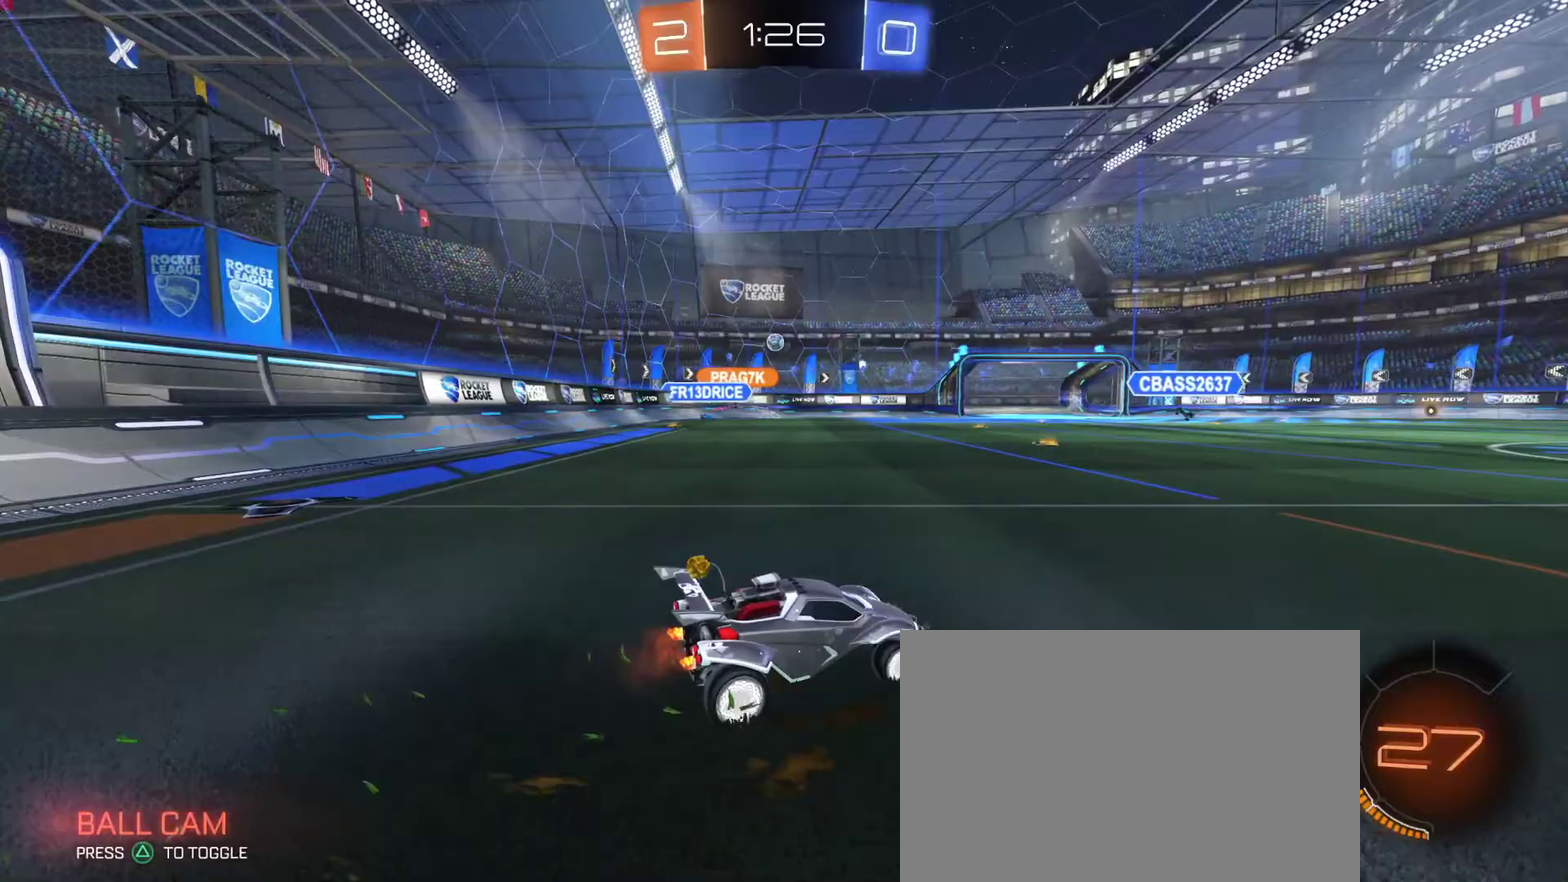
{"buttons": ["R2"], "left_stick": "center", "right_stick": "center", "events": [[317, "left_stick", "right"], [483, "left_stick", "center"]]}
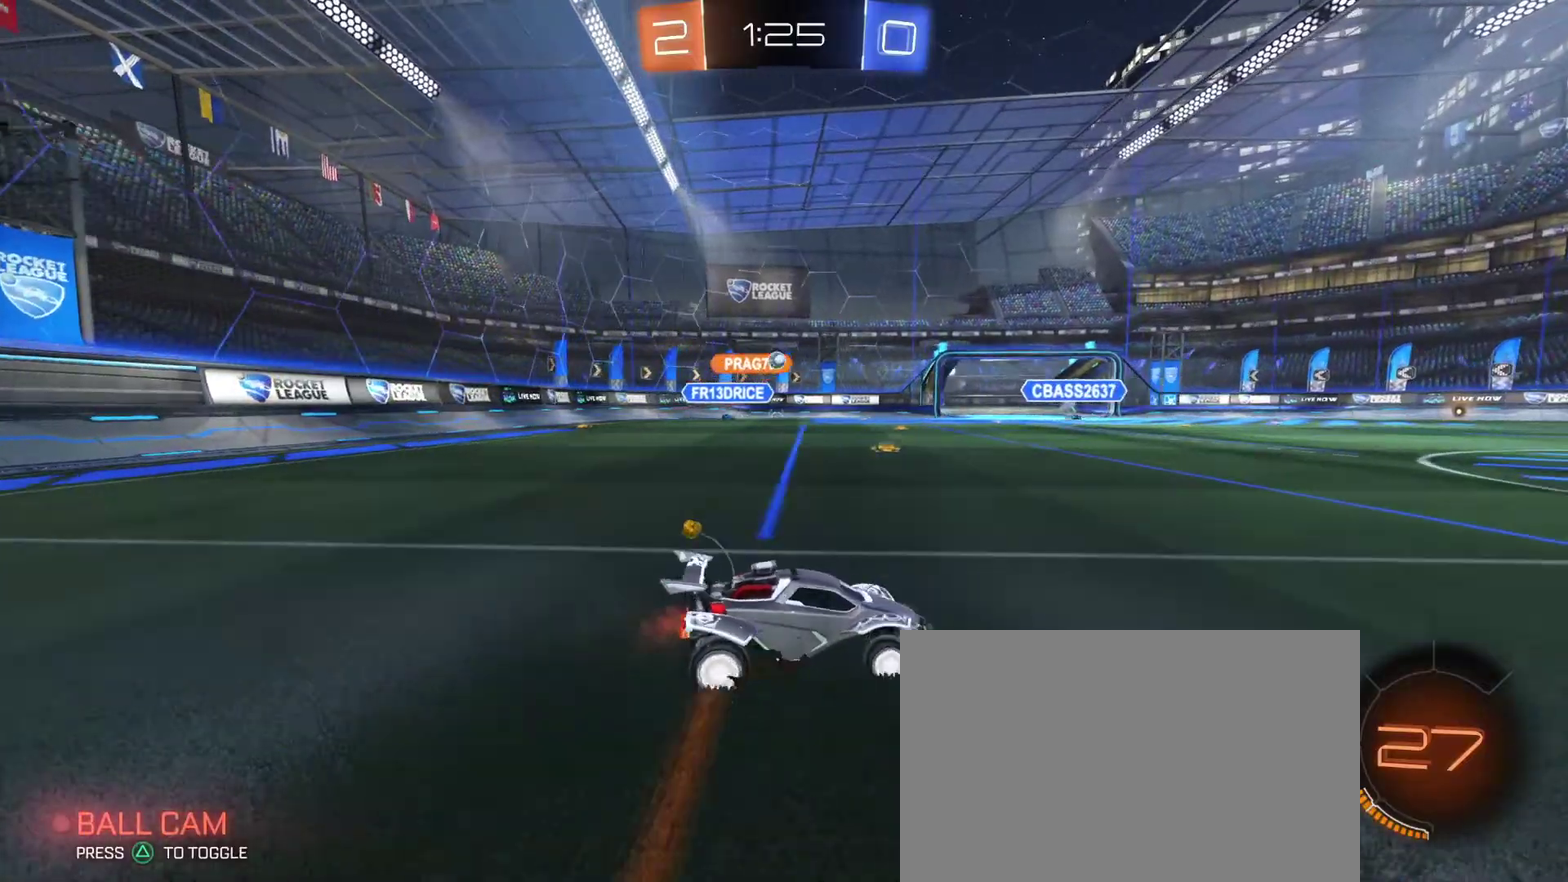
{"buttons": ["R2"], "left_stick": "center", "right_stick": "center", "events": []}
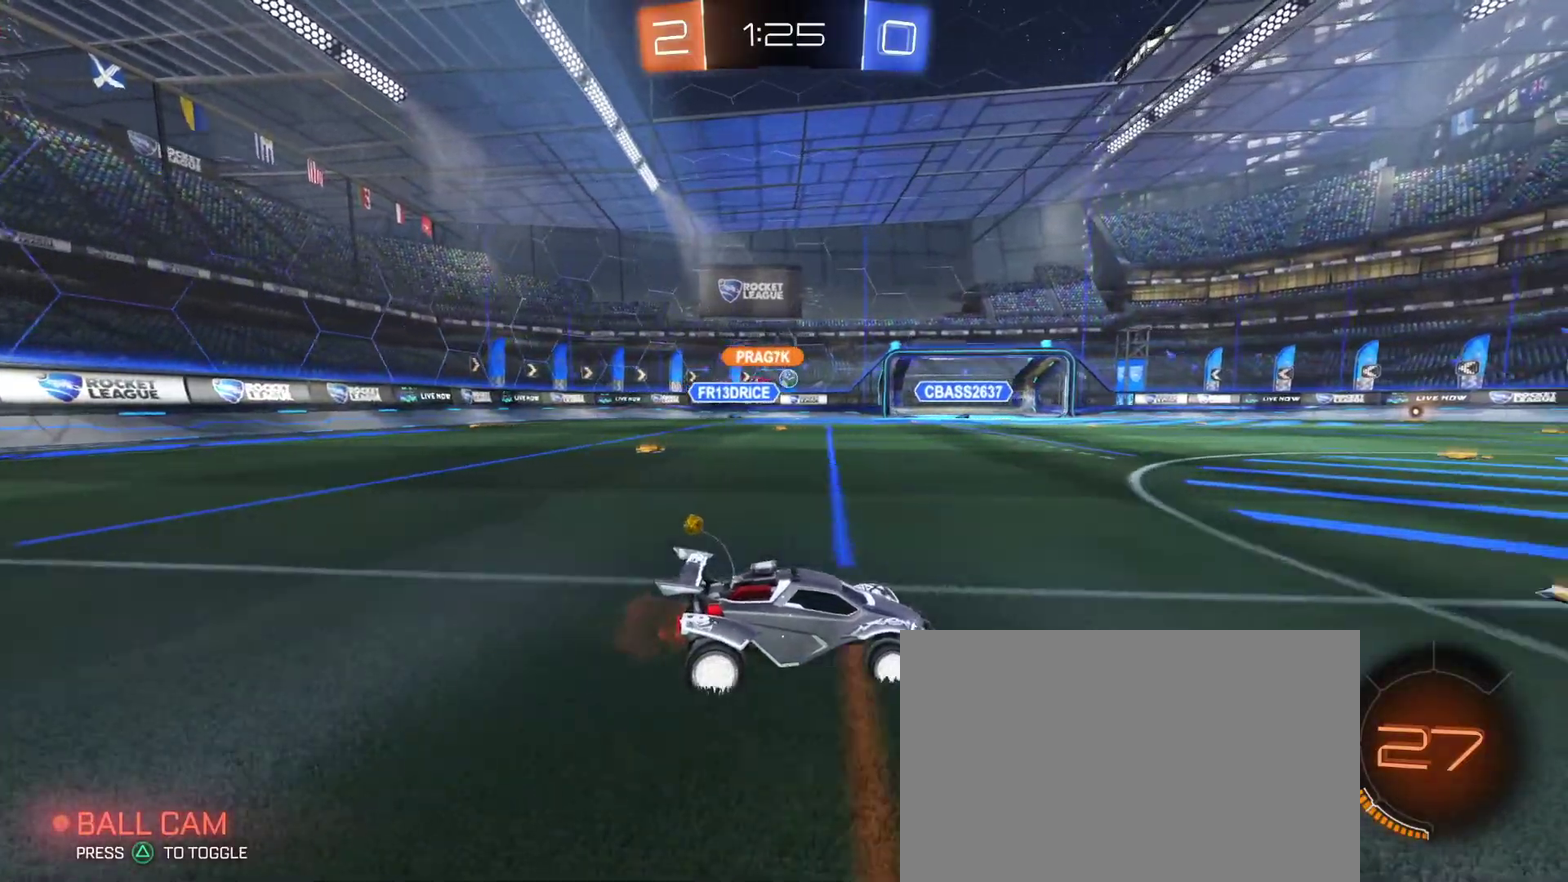
{"buttons": ["R2"], "left_stick": "center", "right_stick": "center", "events": []}
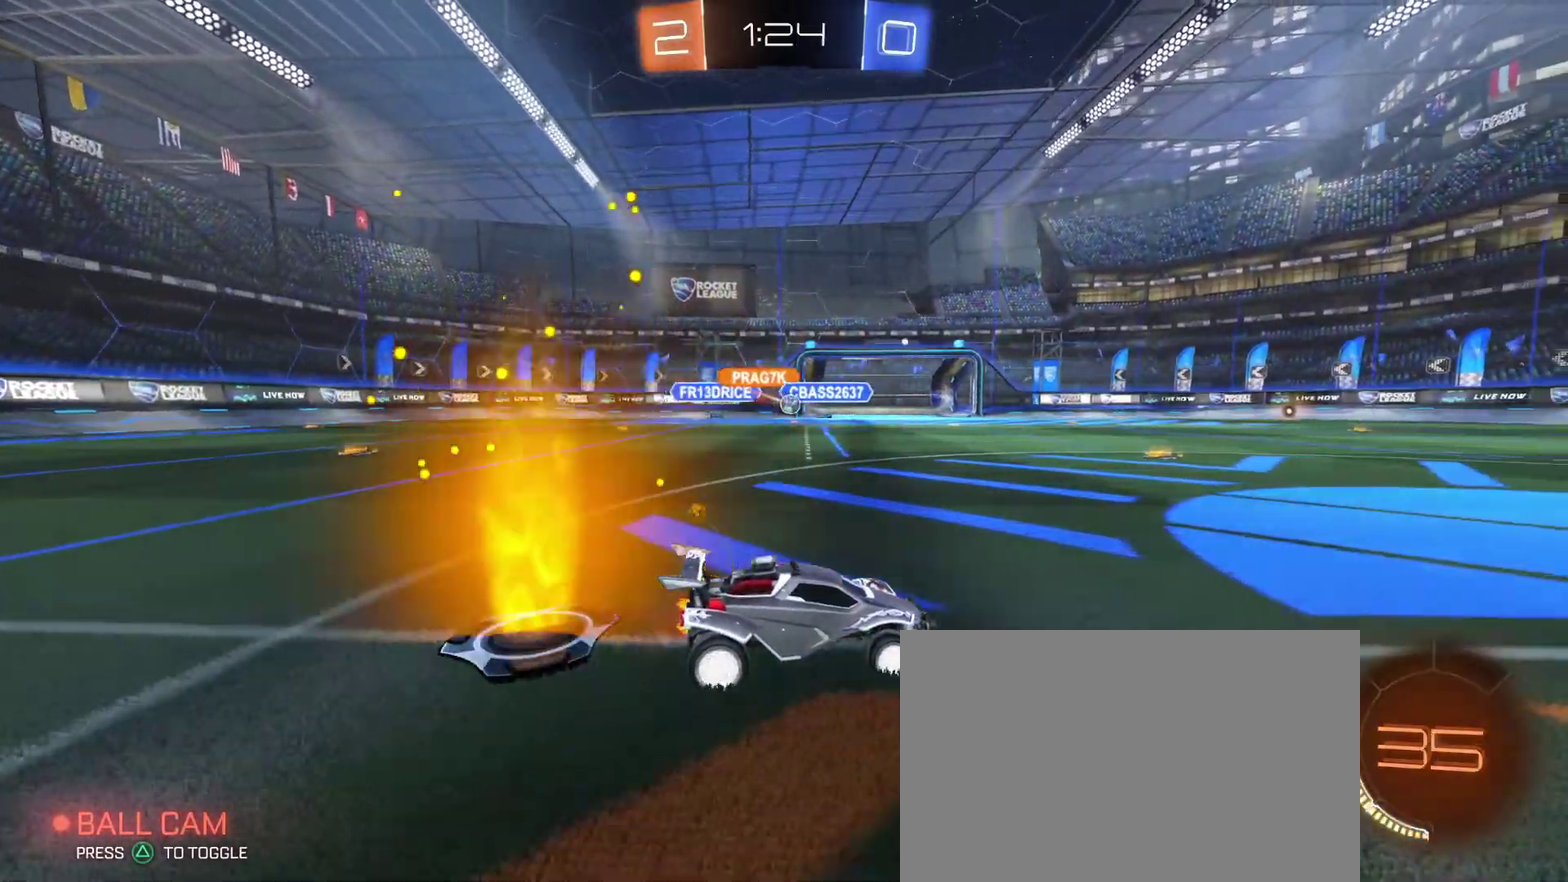
{"buttons": ["R2"], "left_stick": "right", "right_stick": "center", "events": [[83, "left_stick", "right"], [417, "SQUARE", "down"], [500, "SQUARE", "up"]]}
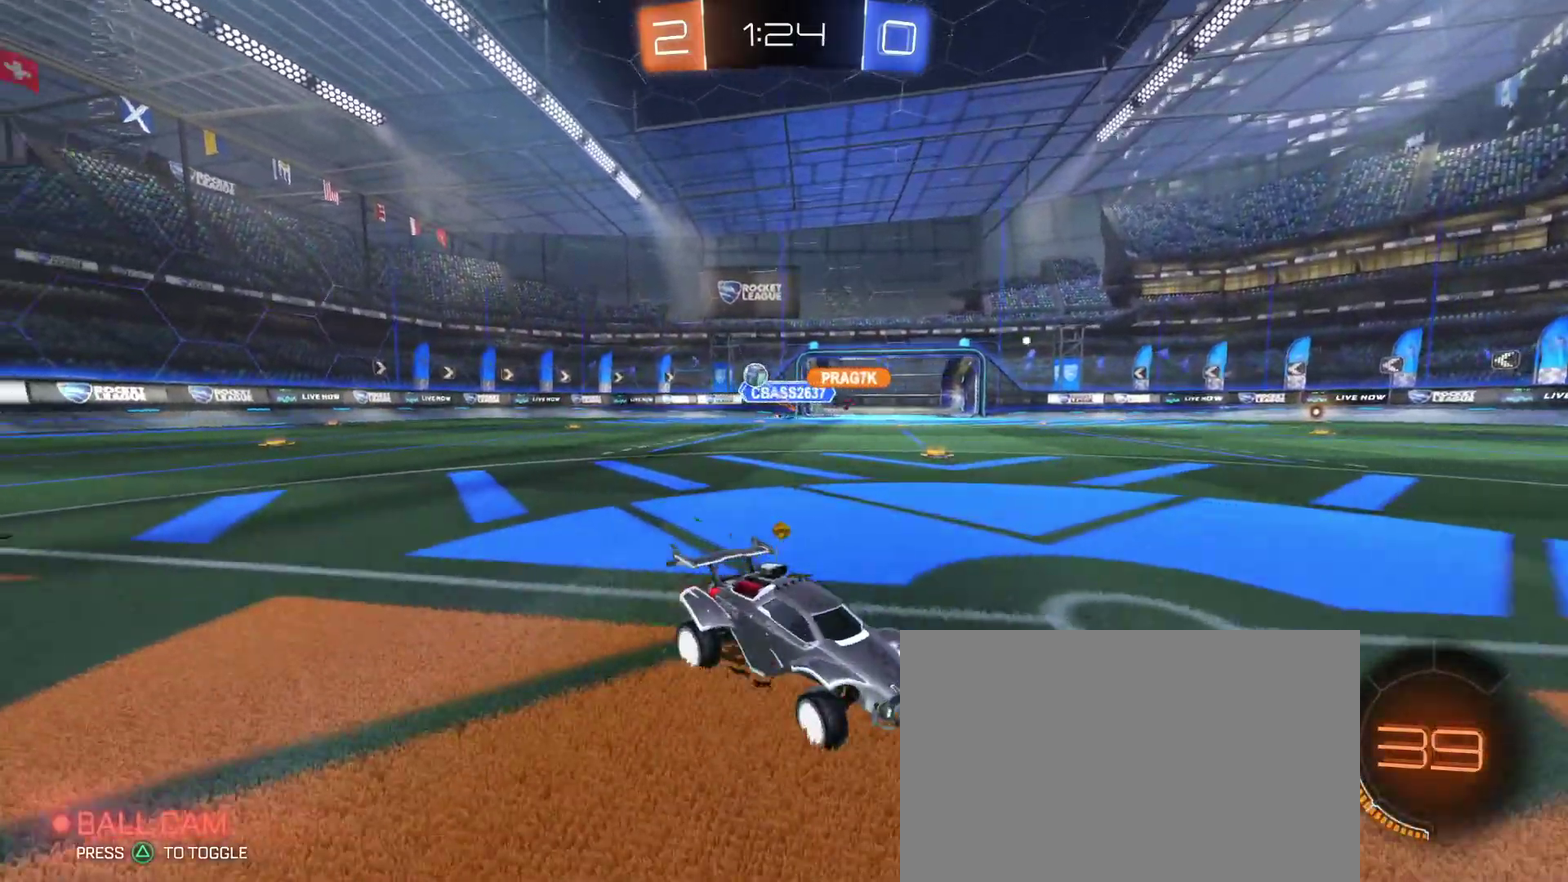
{"buttons": ["R1", "R2"], "left_stick": "center", "right_stick": "center", "events": [[133, "SQUARE", "down"], [200, "SQUARE", "up"], [433, "left_stick", "center"], [483, "R1", "down"]]}